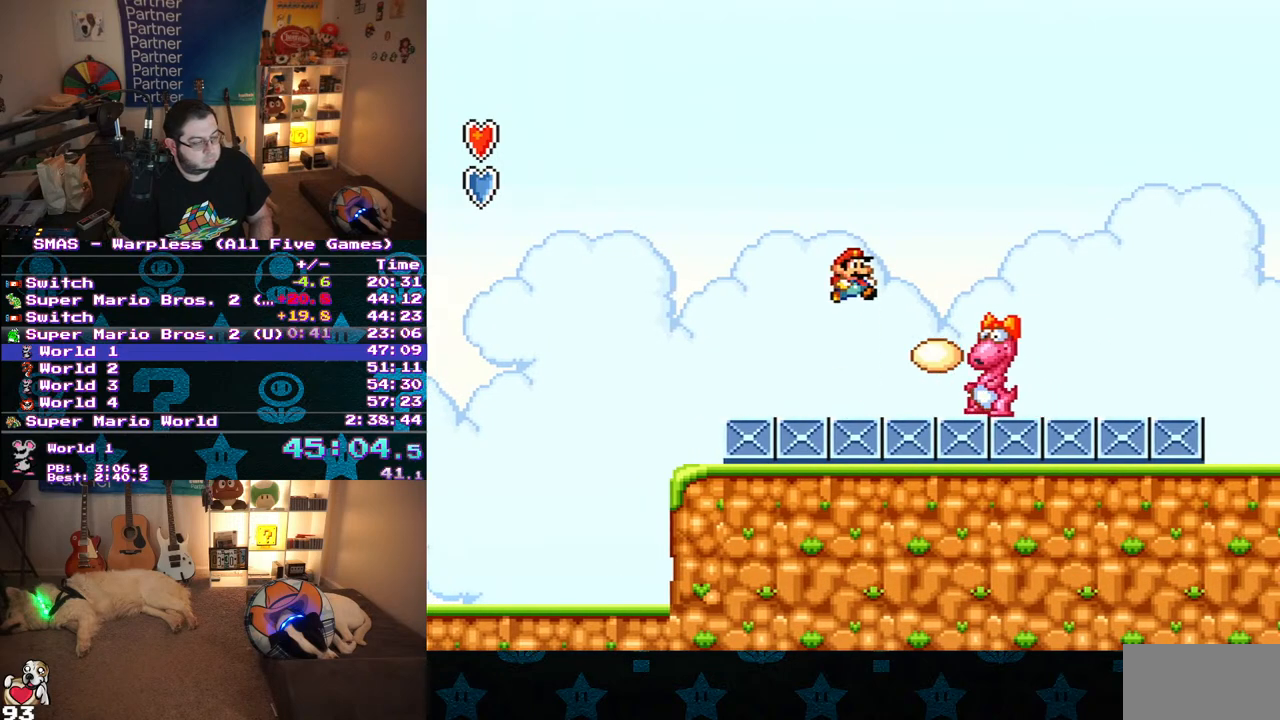
Gameplay with a controller (Nintendo layout); each line is a JSON object with the inputs held at the frame after it. "events" lists button and stick changes between this image and that frame as [ms after this image, input, new state], when the widget could be followed in between. Not read: L3 R3.
{"buttons": ["Y", "DPAD_RIGHT"], "events": [[183, "Y", "up"], [250, "Y", "down"], [333, "DPAD_RIGHT", "down"]]}
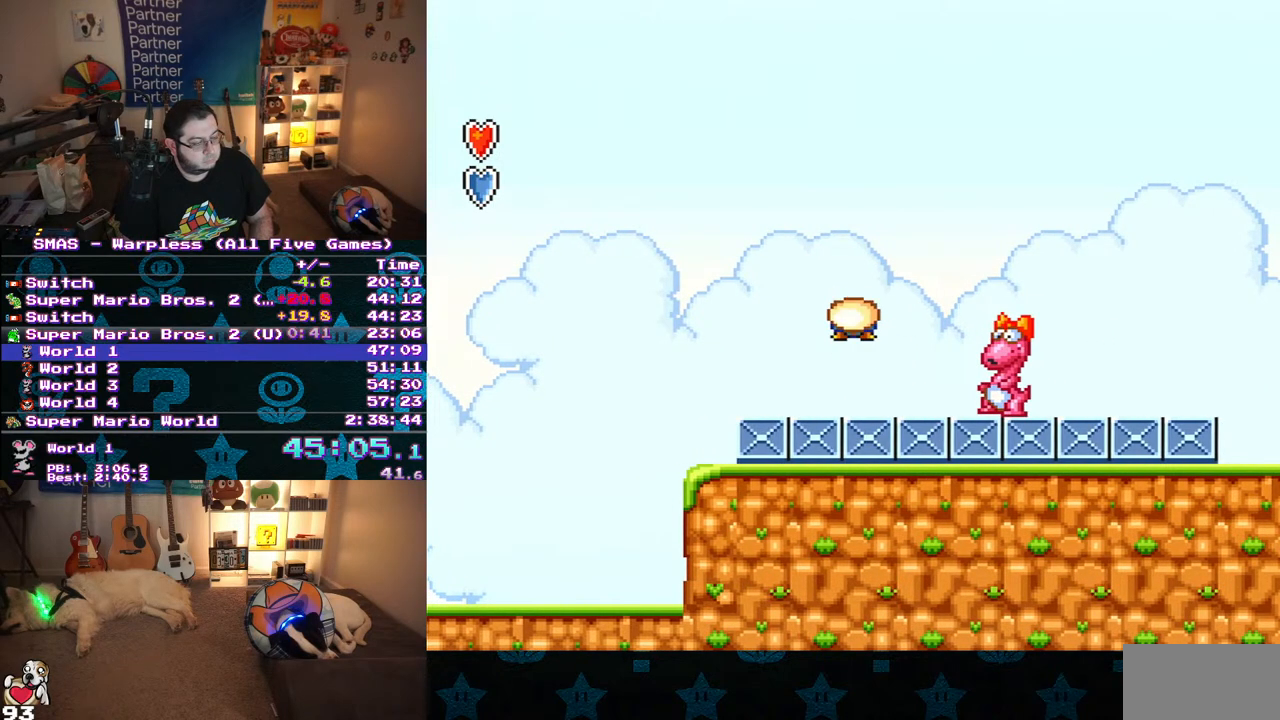
{"buttons": ["Y"], "events": [[133, "Y", "up"], [217, "Y", "down"], [317, "DPAD_RIGHT", "up"]]}
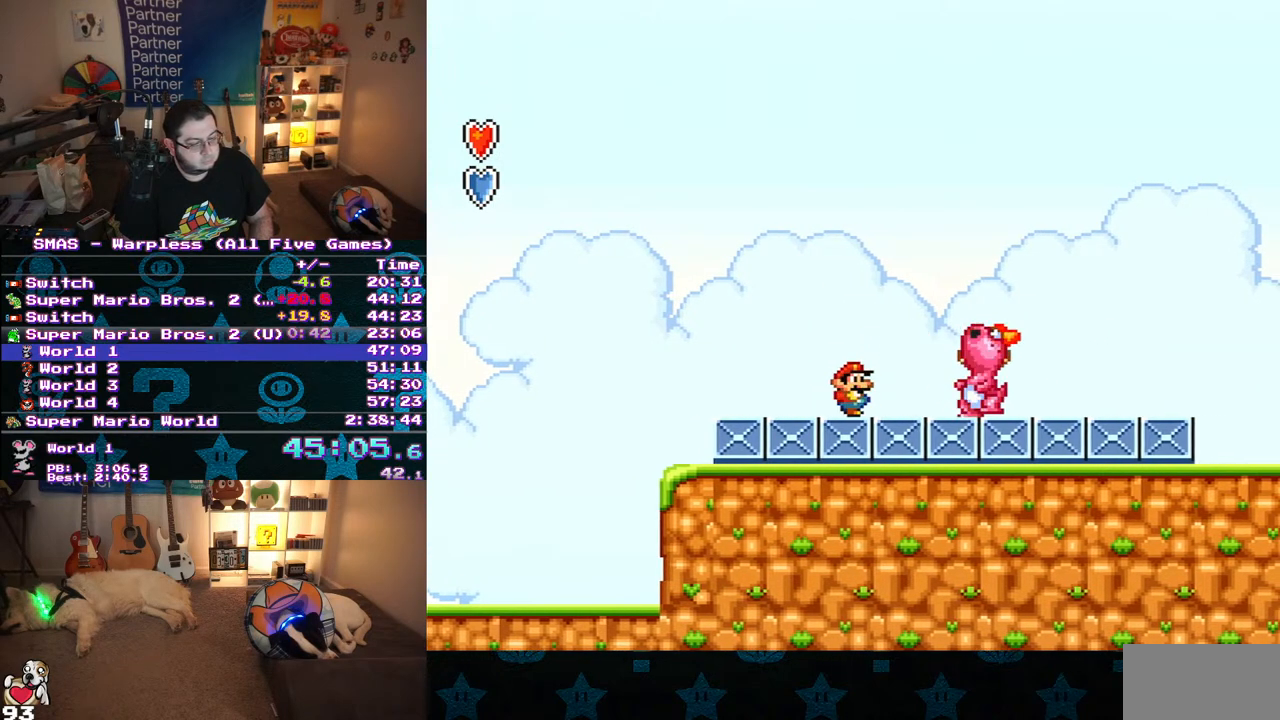
{"buttons": ["Y"], "events": []}
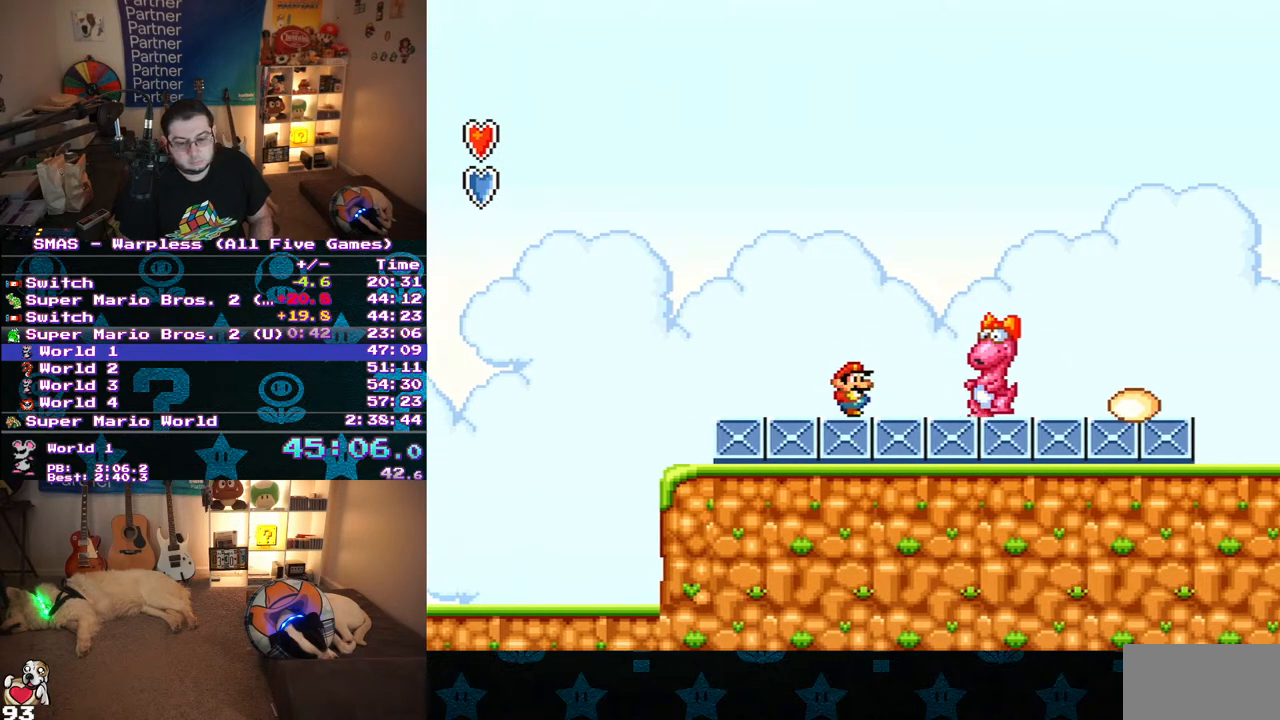
{"buttons": ["Y"], "events": [[100, "B", "down"], [167, "B", "up"]]}
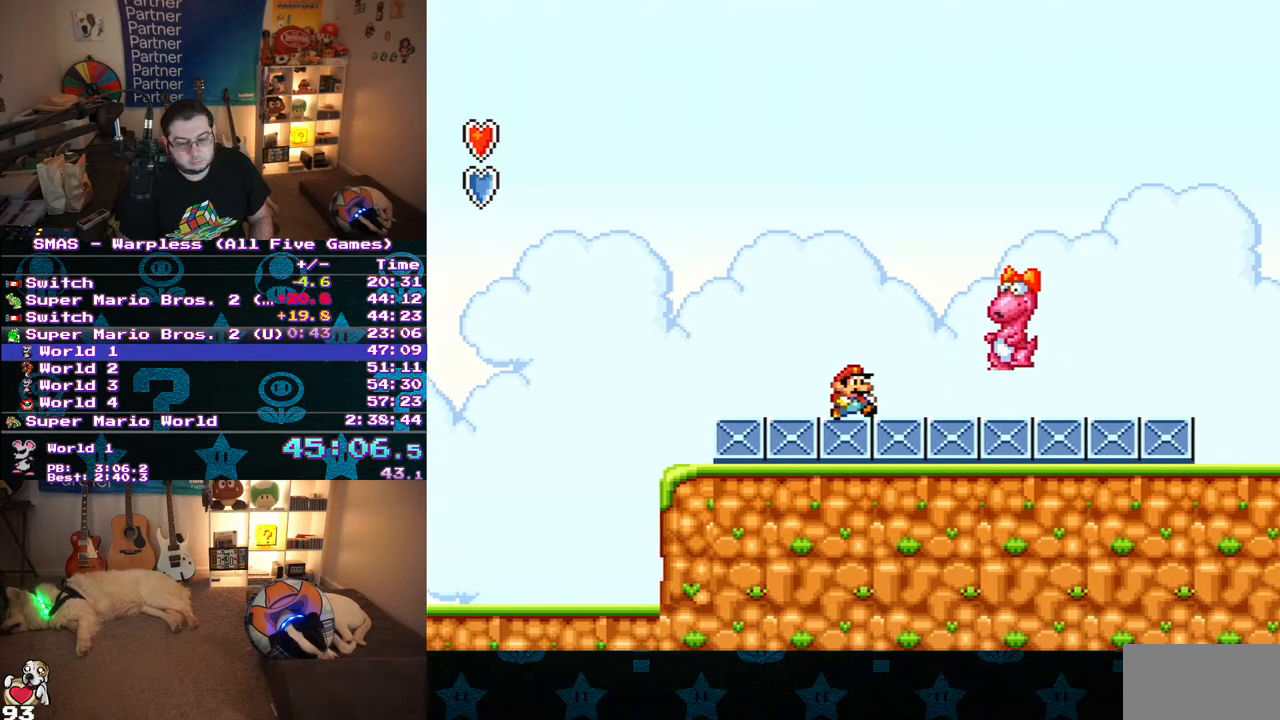
{"buttons": ["Y"], "events": [[100, "B", "down"], [150, "B", "up"]]}
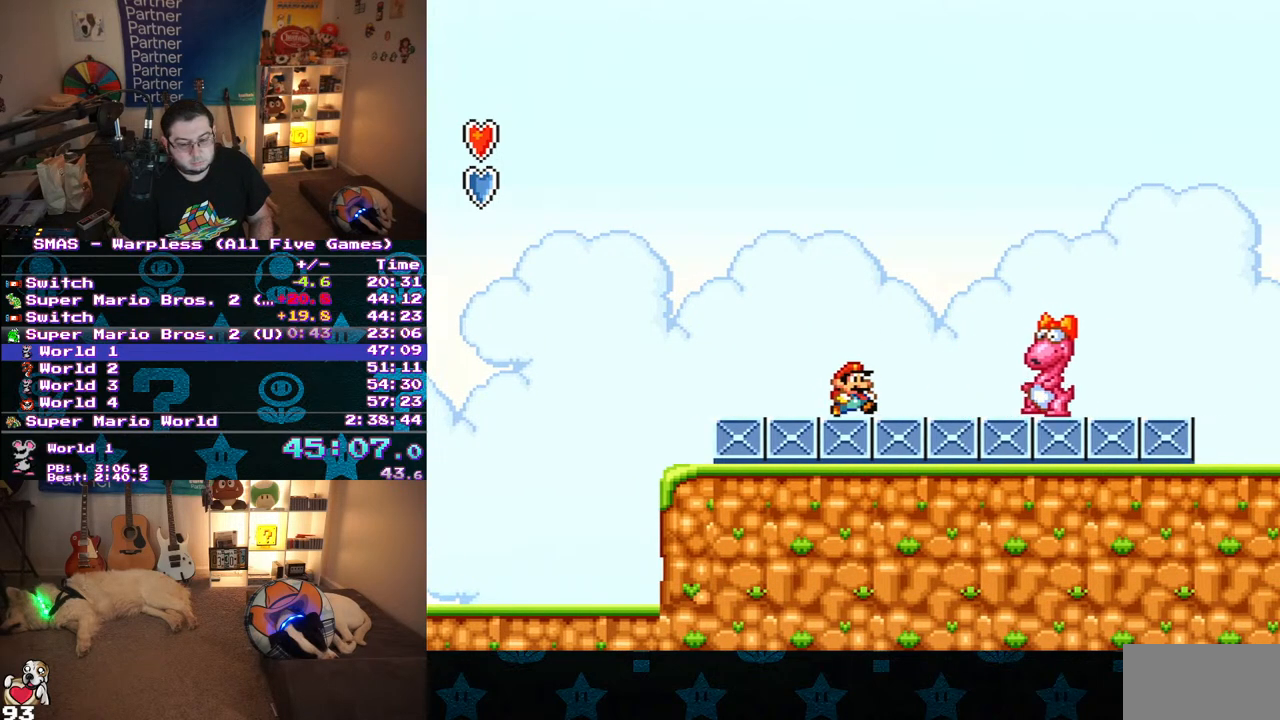
{"buttons": ["Y", "DPAD_RIGHT"], "events": [[83, "B", "down"], [167, "B", "up"], [400, "DPAD_RIGHT", "down"]]}
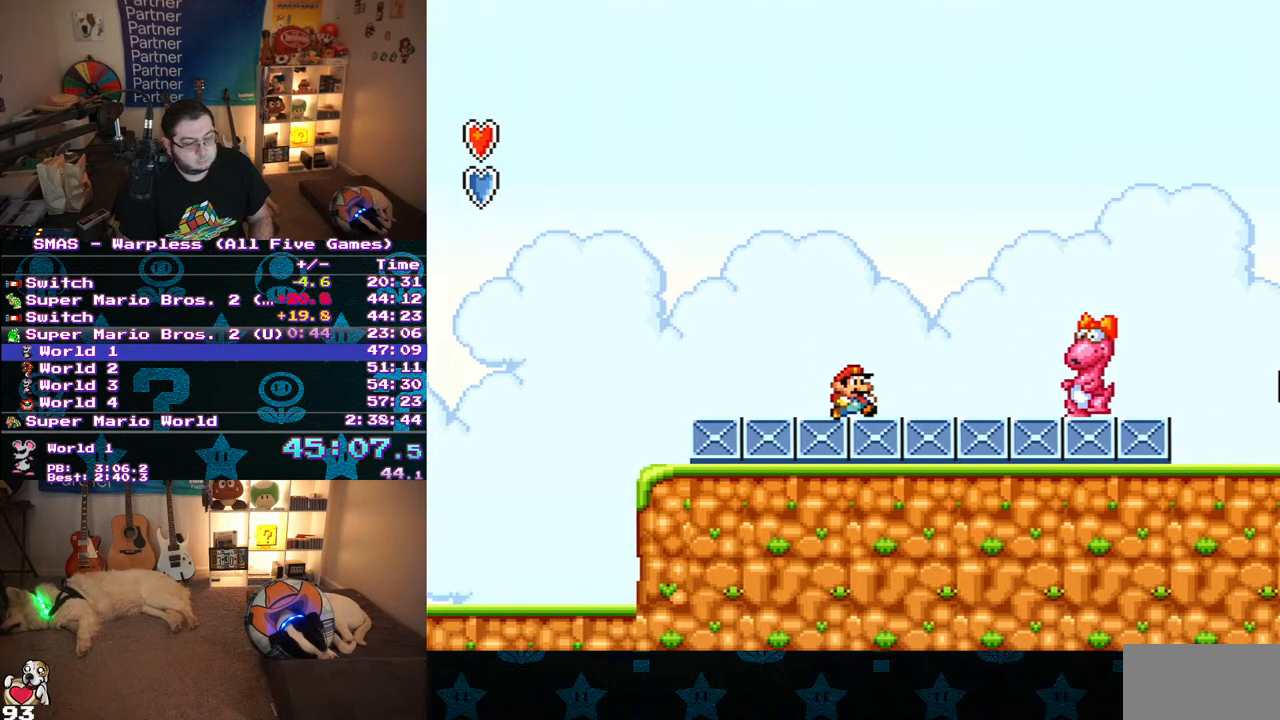
{"buttons": ["Y"], "events": [[167, "DPAD_RIGHT", "up"]]}
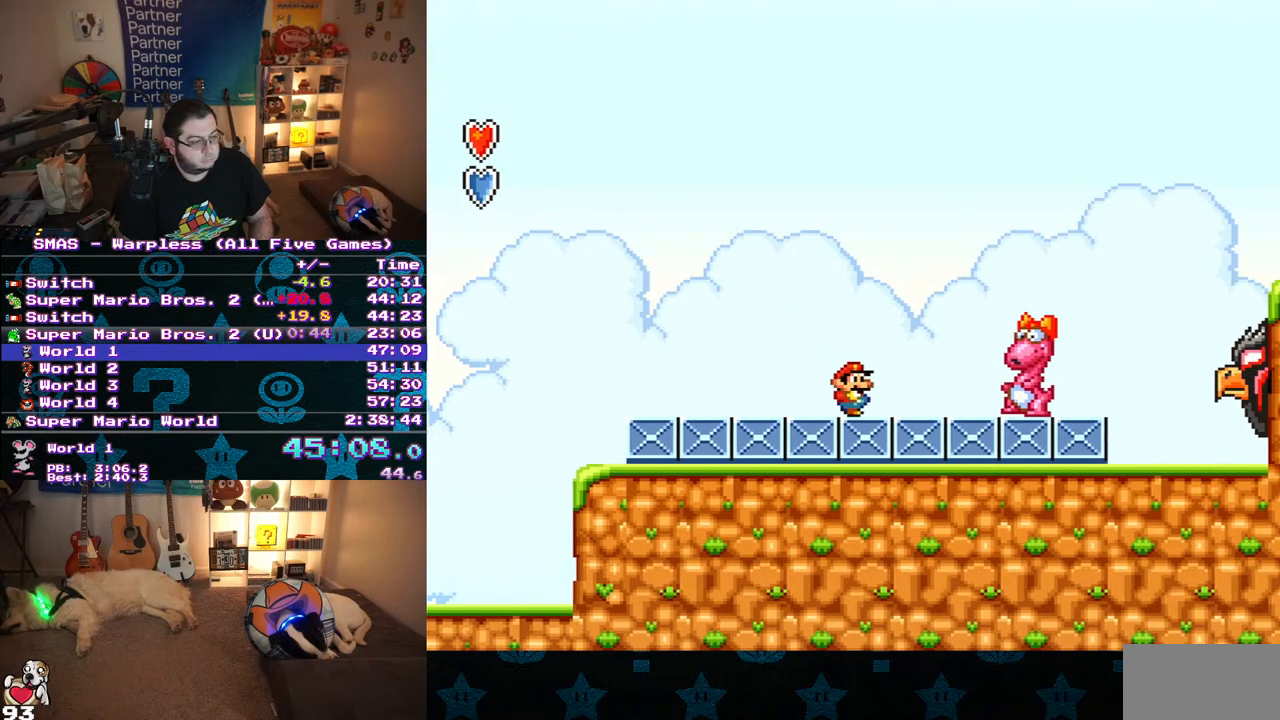
{"buttons": ["Y"], "events": []}
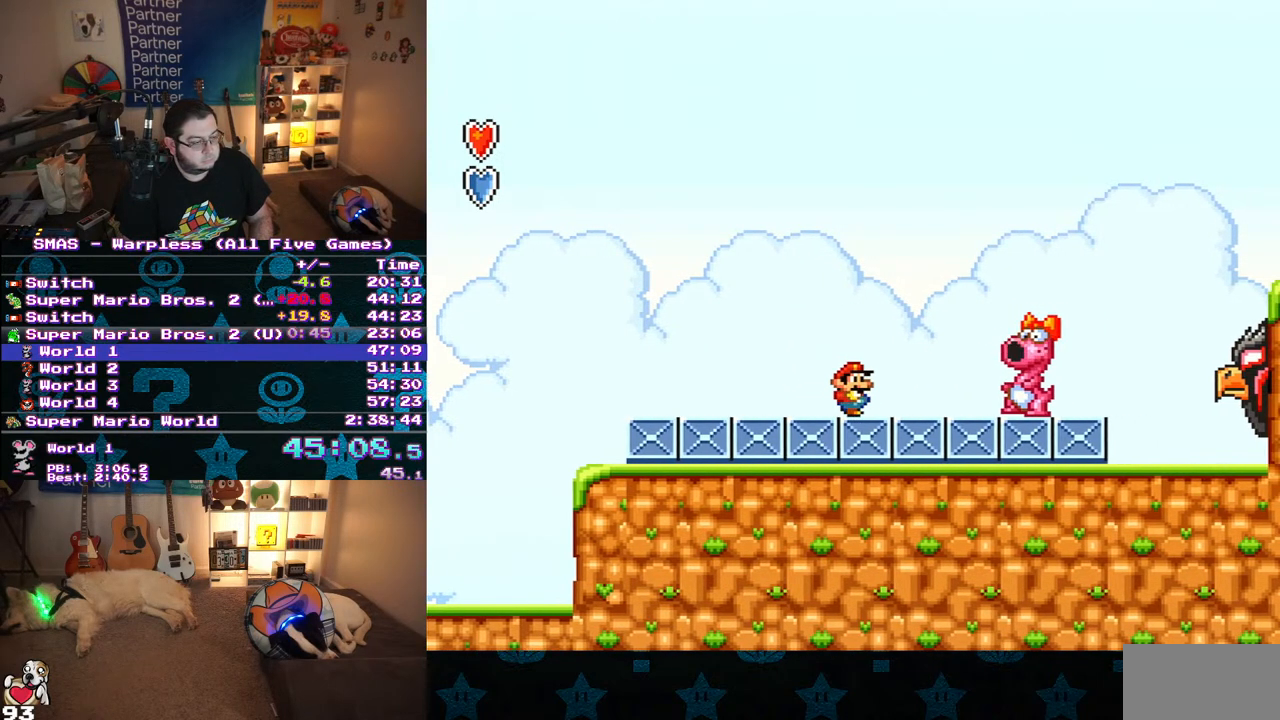
{"buttons": ["Y"], "events": [[233, "B", "down"], [300, "B", "up"]]}
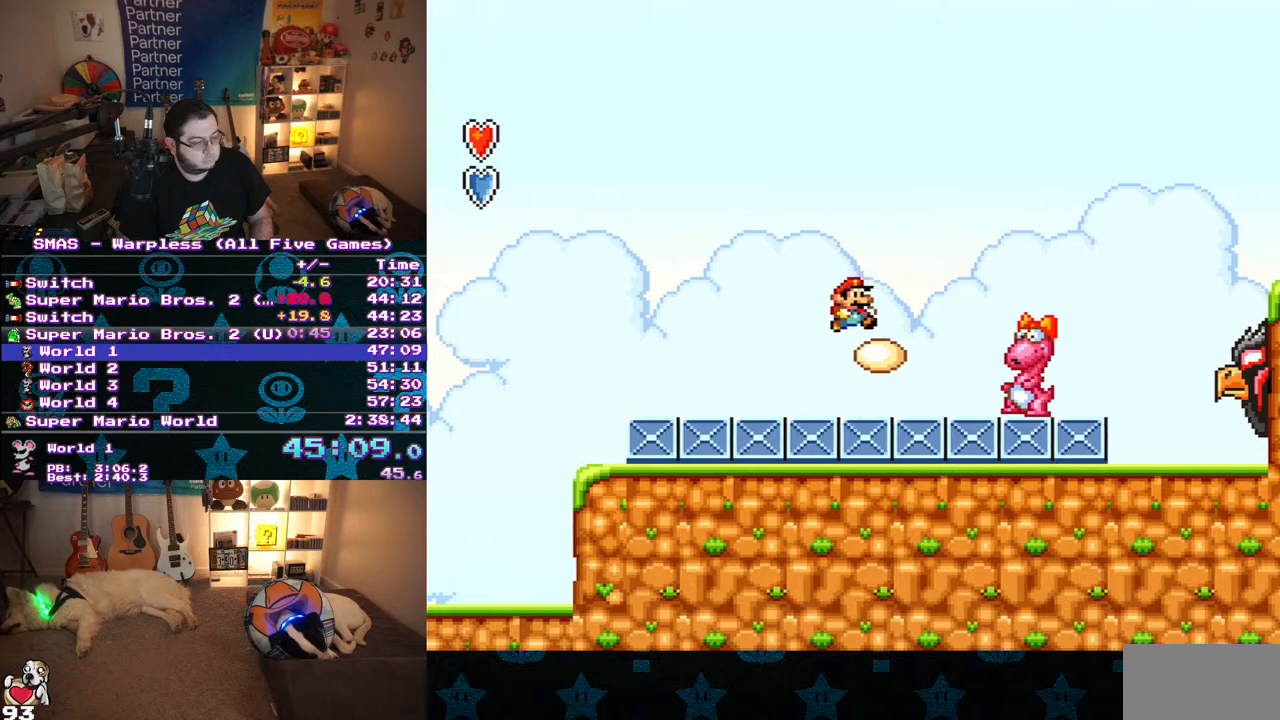
{"buttons": ["Y", "DPAD_RIGHT"], "events": [[17, "Y", "up"], [83, "Y", "down"], [483, "DPAD_RIGHT", "down"]]}
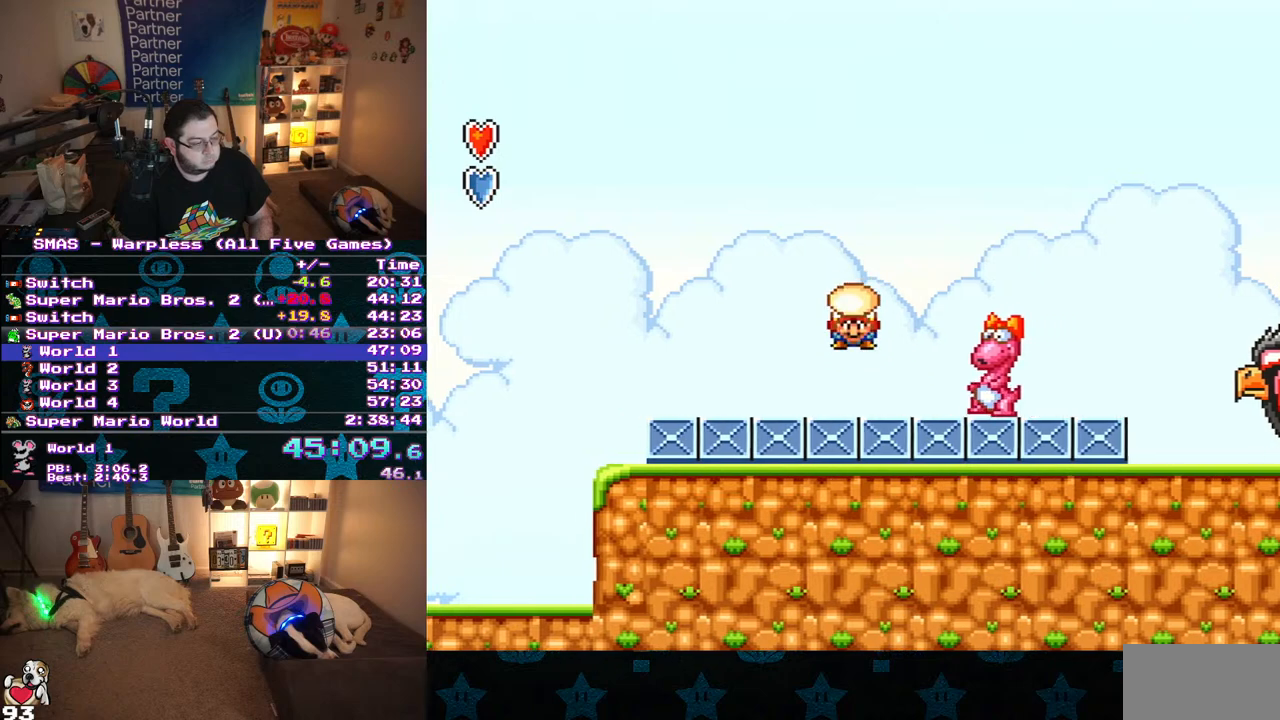
{"buttons": ["Y", "DPAD_LEFT"], "events": [[33, "Y", "up"], [67, "DPAD_RIGHT", "up"], [100, "Y", "down"], [333, "DPAD_LEFT", "down"]]}
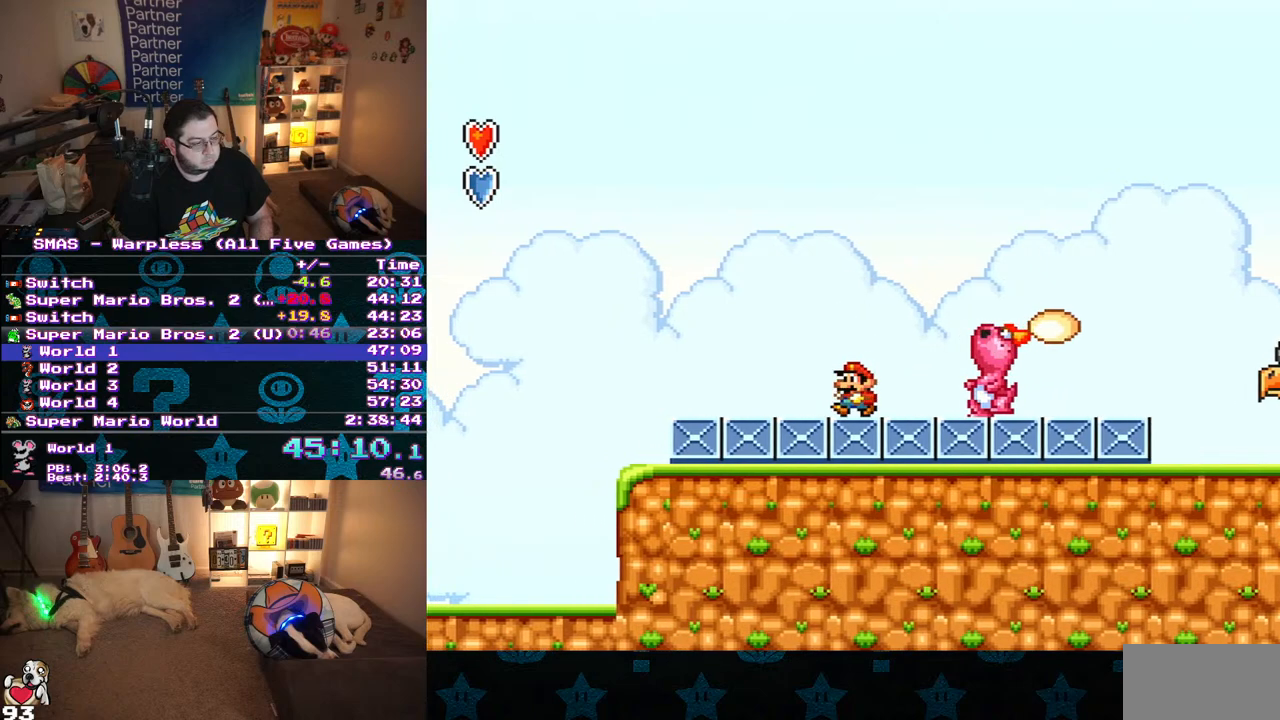
{"buttons": ["B", "Y"], "events": [[83, "DPAD_LEFT", "up"], [117, "DPAD_RIGHT", "down"], [217, "DPAD_RIGHT", "up"], [500, "B", "down"]]}
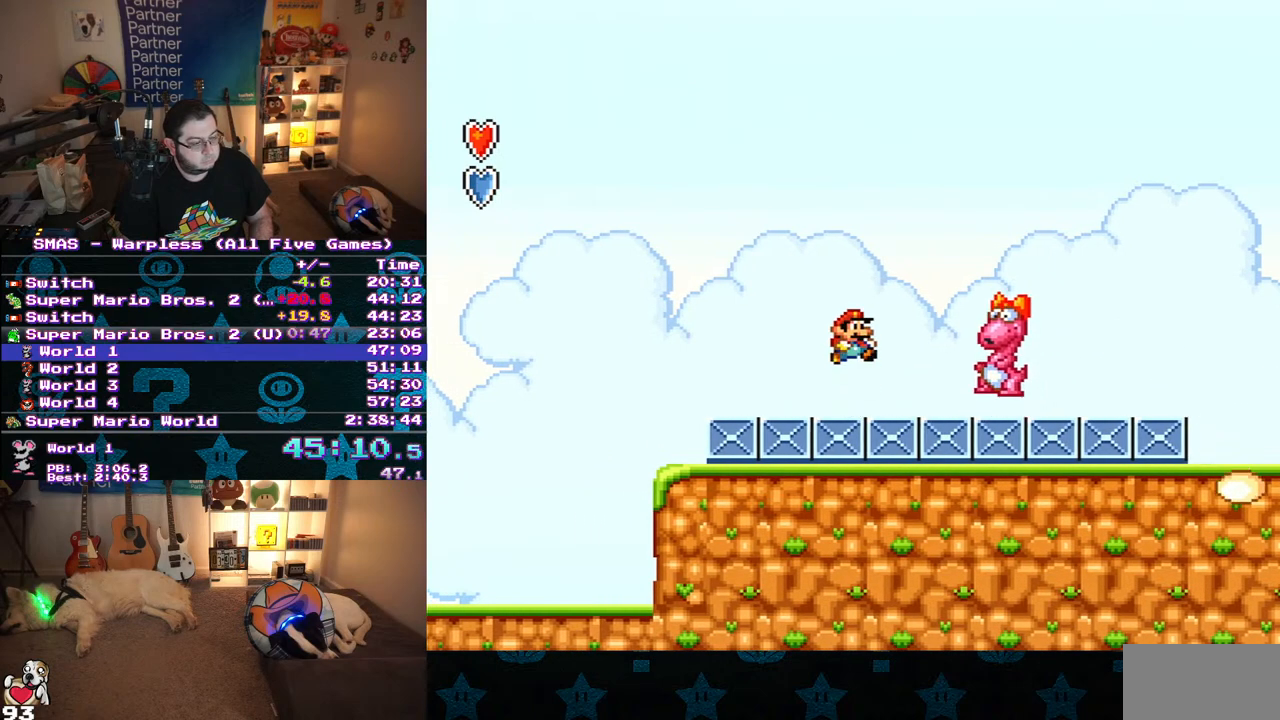
{"buttons": ["Y"], "events": [[67, "B", "up"]]}
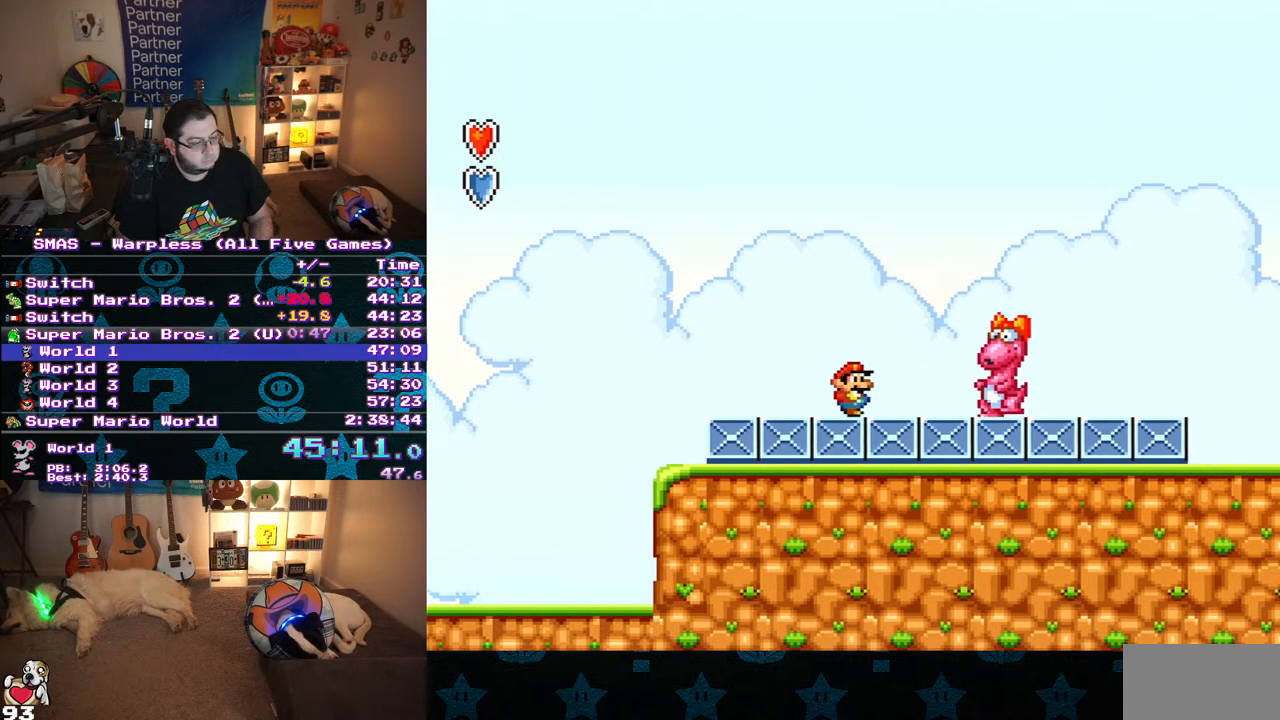
{"buttons": ["Y"], "events": []}
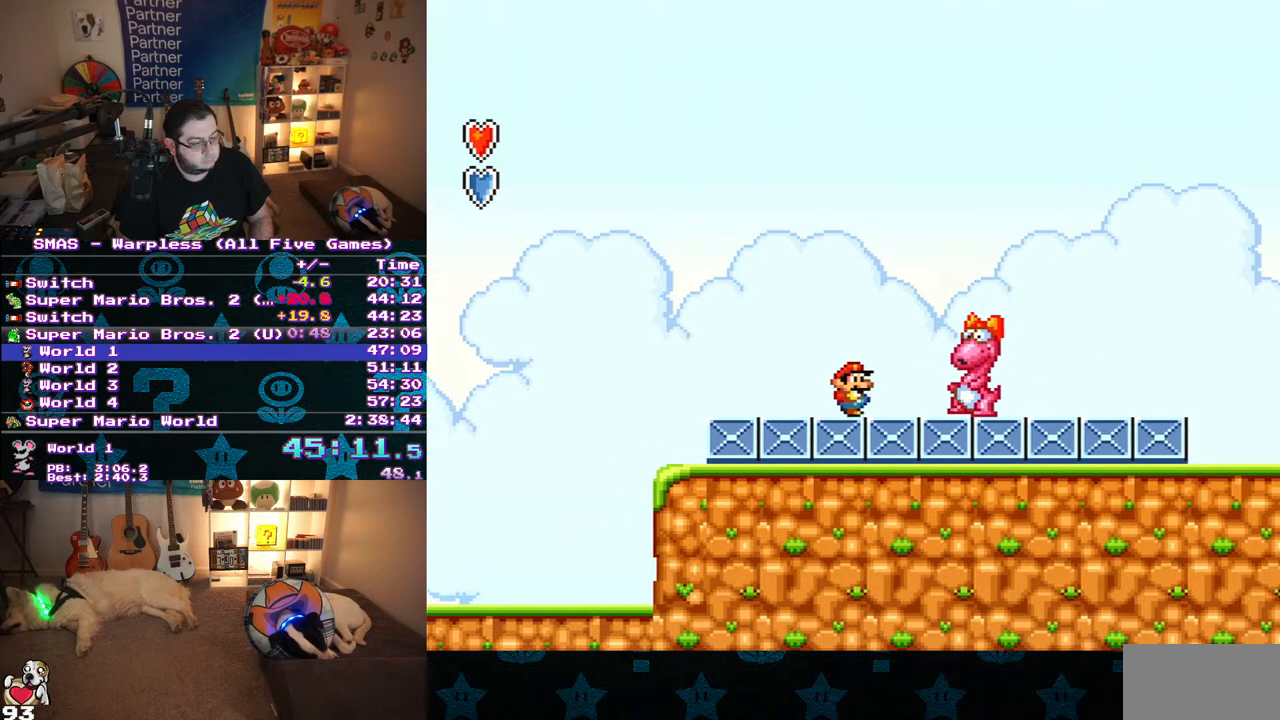
{"buttons": ["Y"], "events": []}
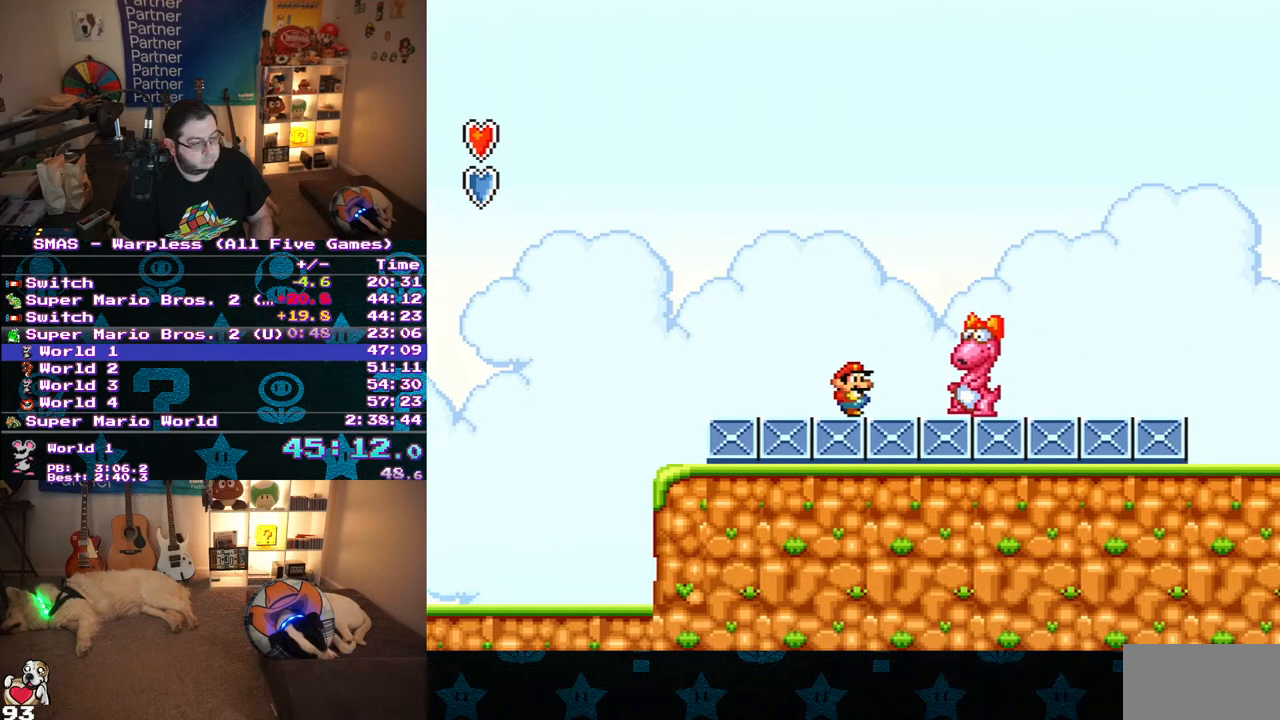
{"buttons": ["Y"], "events": []}
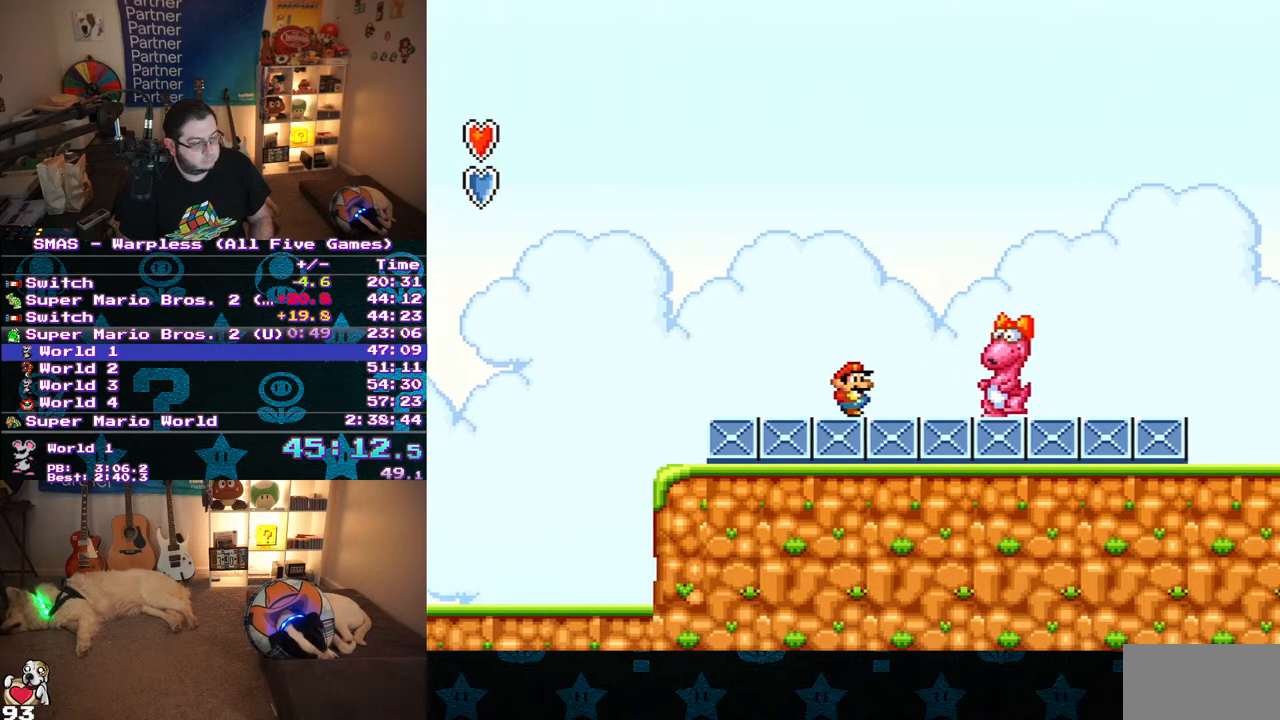
{"buttons": ["Y"], "events": [[400, "B", "down"], [500, "B", "up"]]}
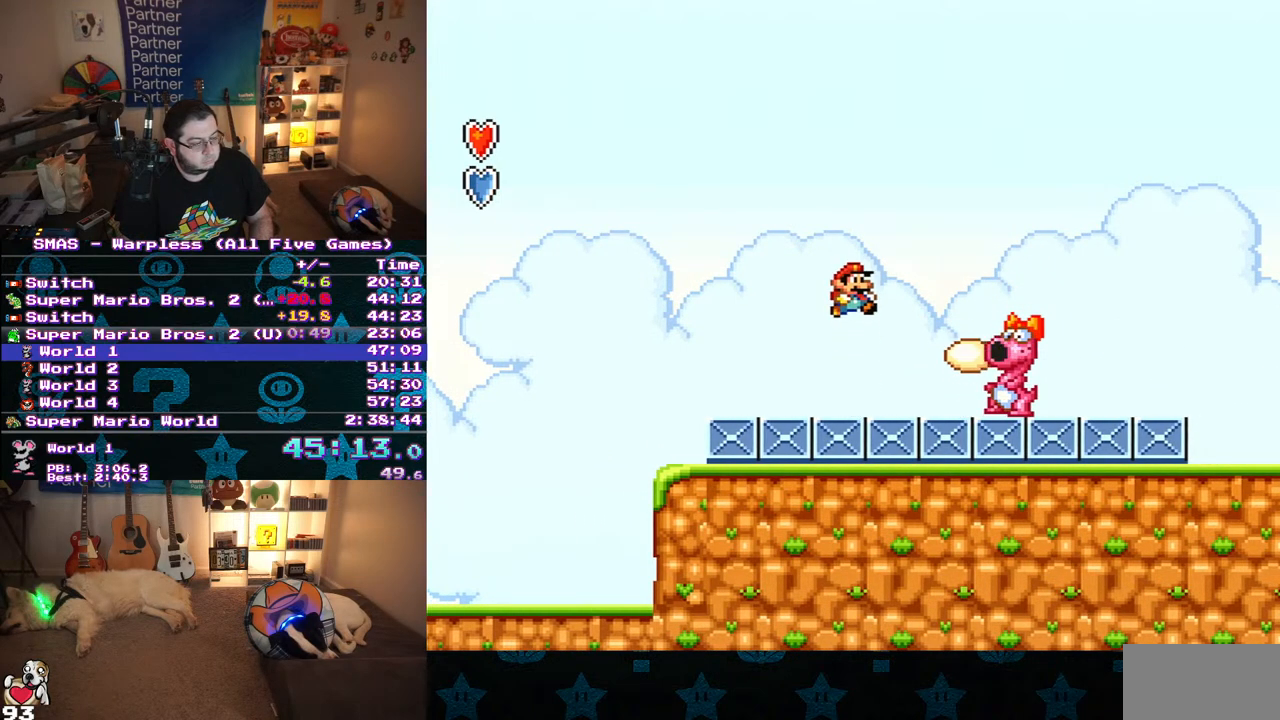
{"buttons": ["Y", "DPAD_RIGHT"], "events": [[50, "DPAD_RIGHT", "down"], [217, "Y", "up"], [300, "Y", "down"]]}
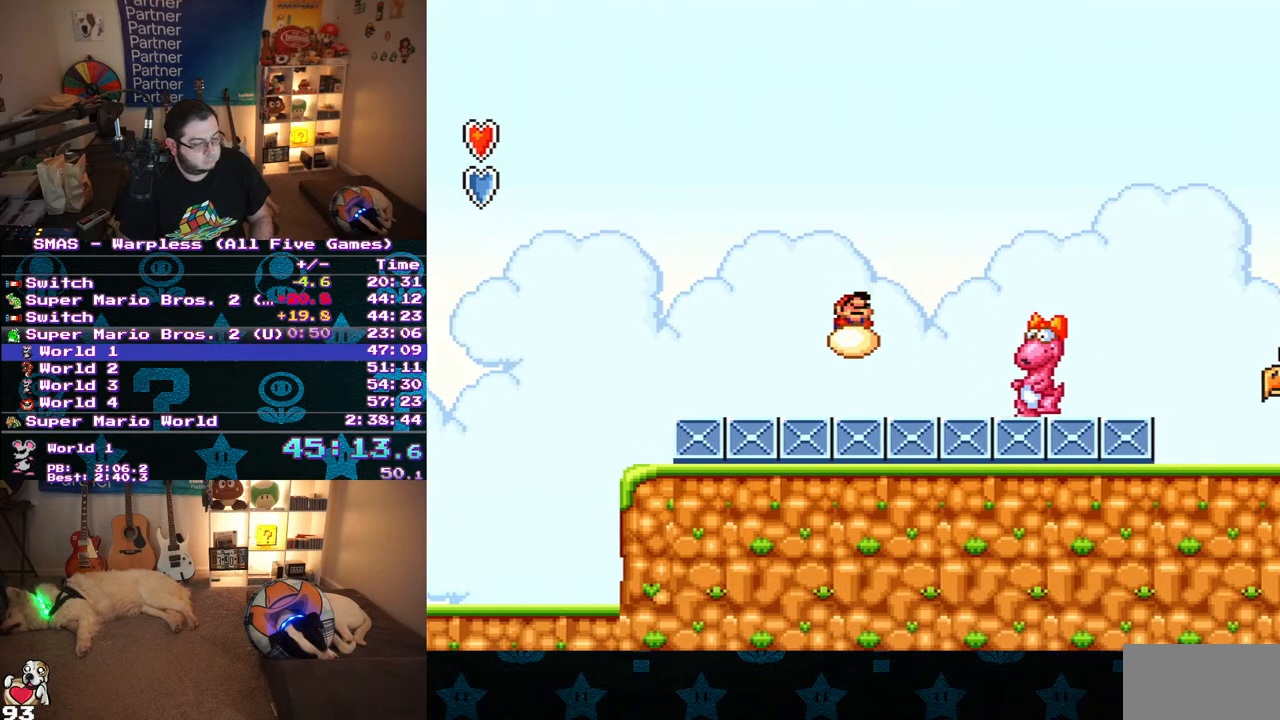
{"buttons": ["Y"], "events": [[283, "Y", "up"], [367, "Y", "down"], [500, "DPAD_RIGHT", "up"]]}
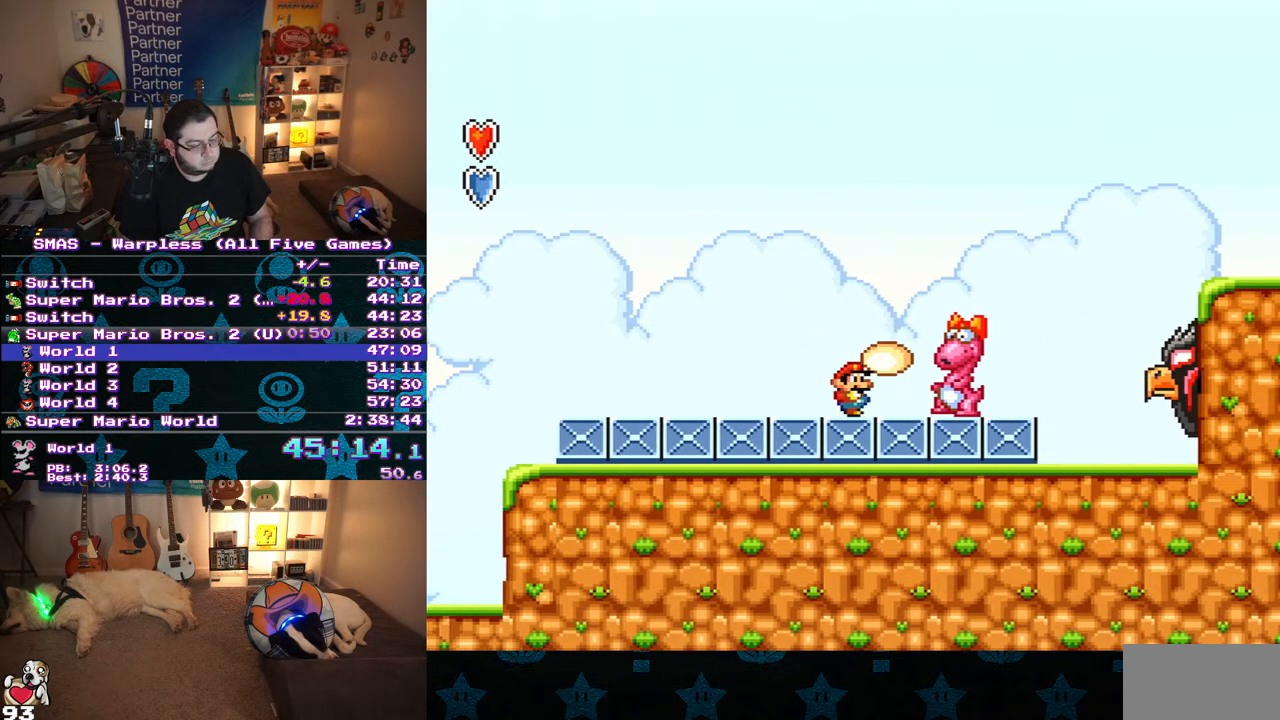
{"buttons": ["Y", "DPAD_RIGHT"], "events": [[317, "DPAD_RIGHT", "down"]]}
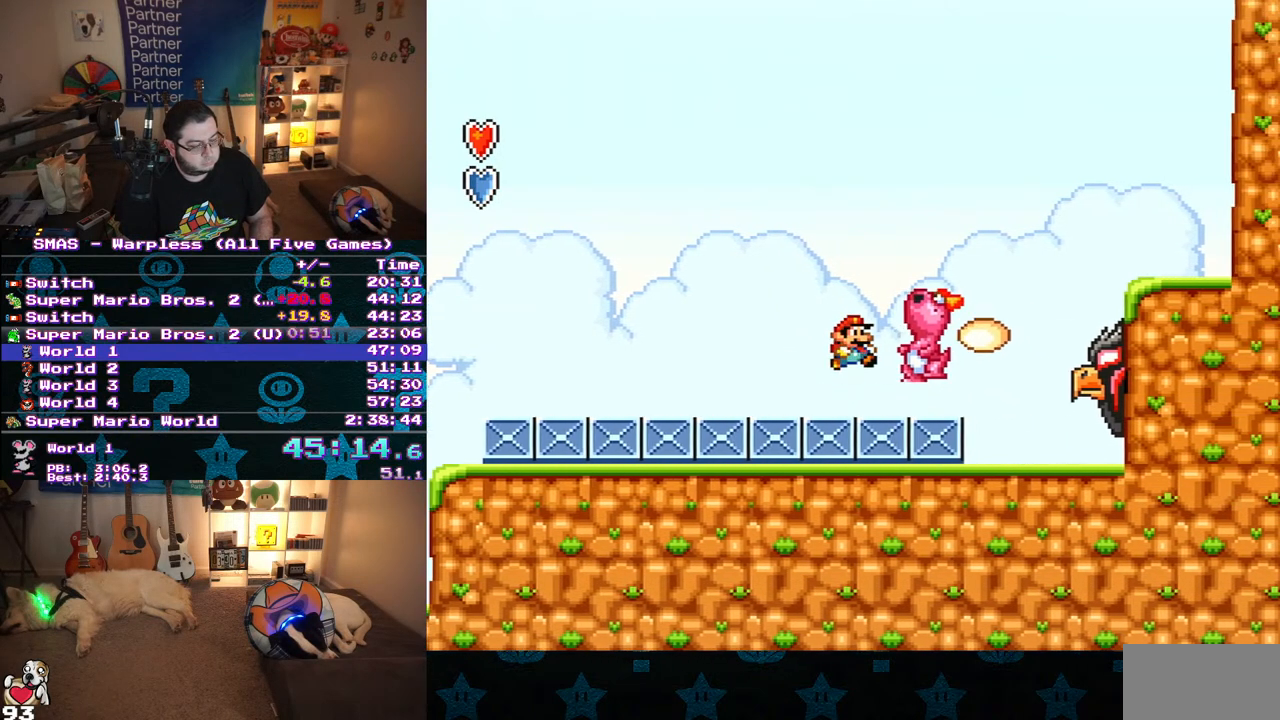
{"buttons": ["Y"], "events": [[17, "B", "down"], [133, "B", "up"], [333, "DPAD_RIGHT", "up"], [333, "Y", "up"], [400, "Y", "down"]]}
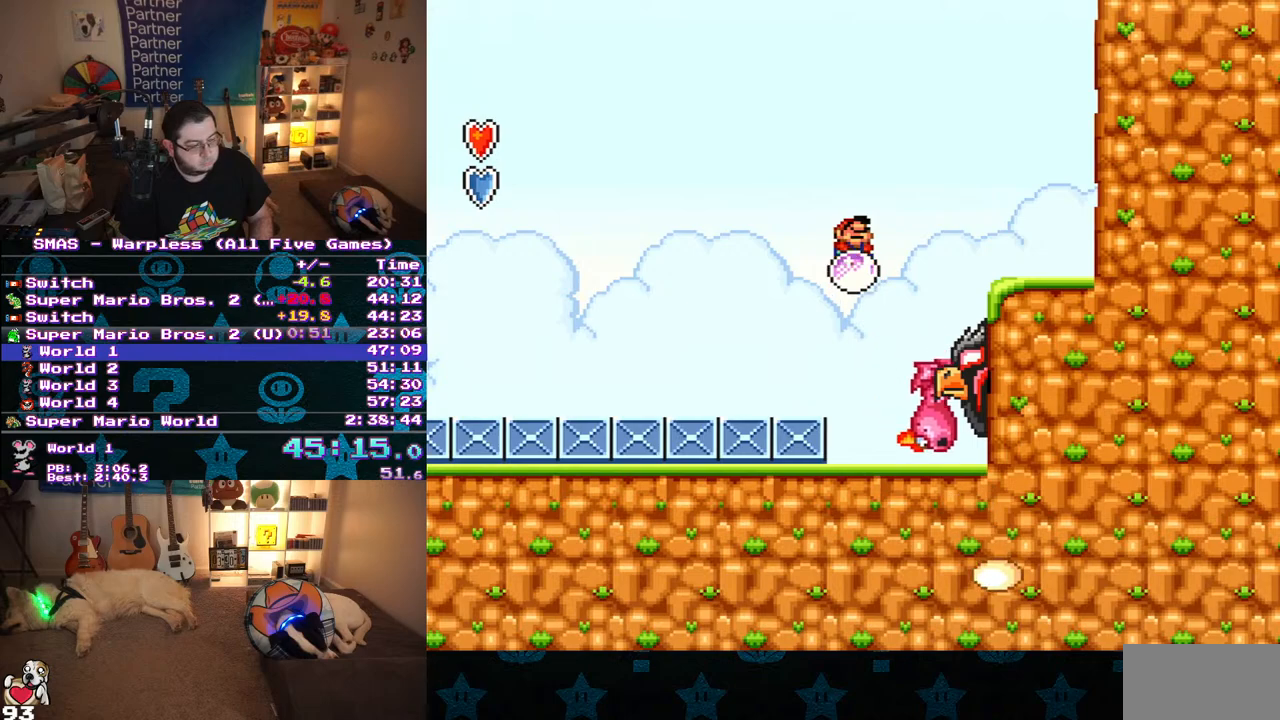
{"buttons": ["DPAD_RIGHT"], "events": [[233, "Y", "up"], [500, "DPAD_RIGHT", "down"]]}
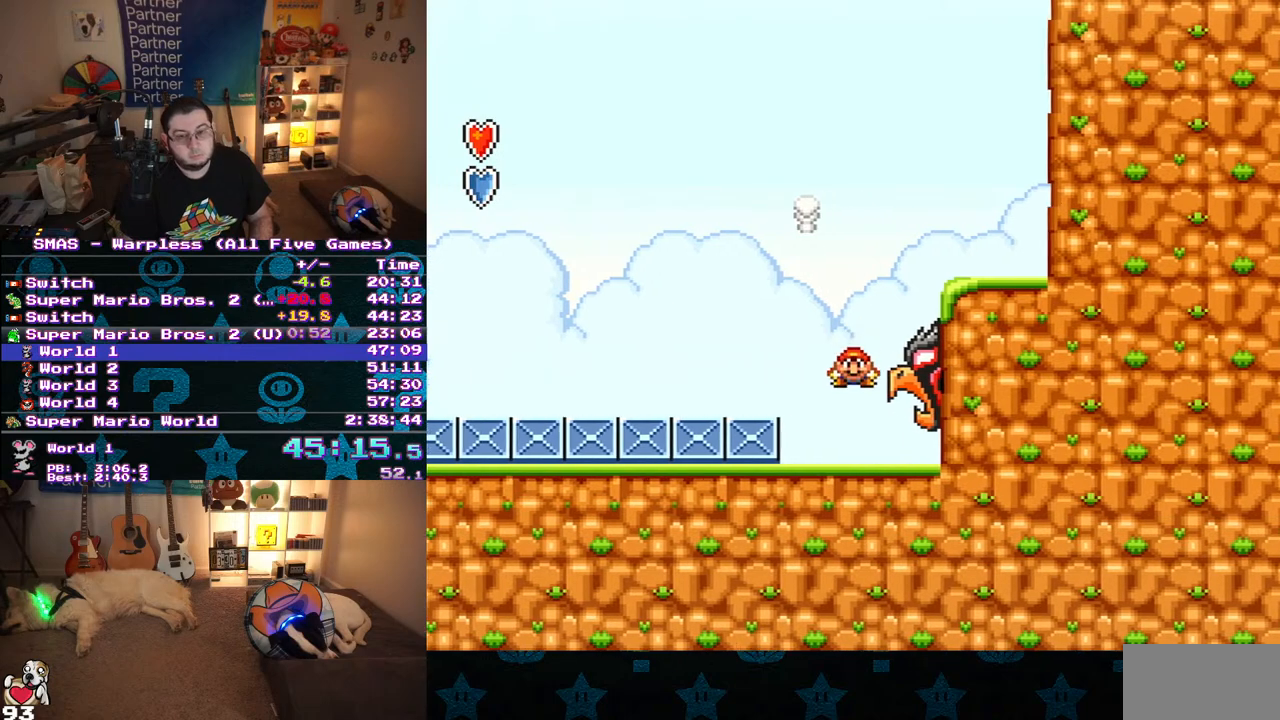
{"buttons": ["DPAD_RIGHT"], "events": []}
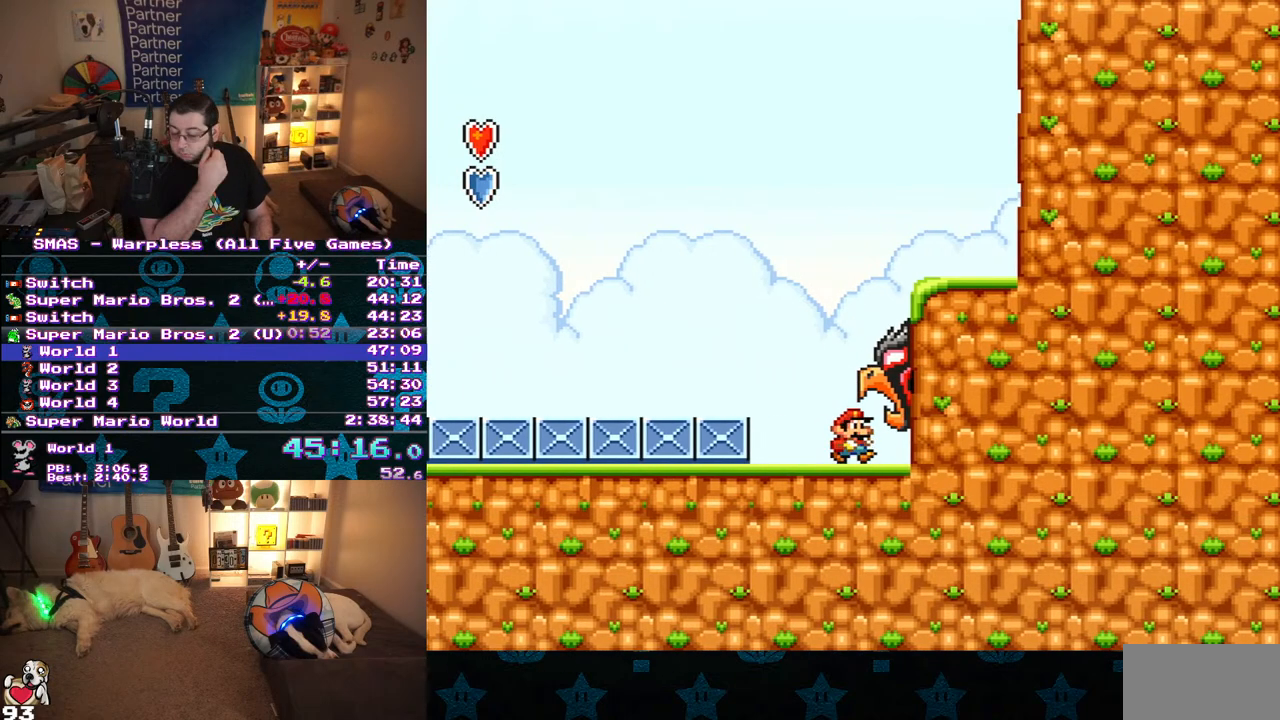
{"buttons": ["DPAD_RIGHT"], "events": []}
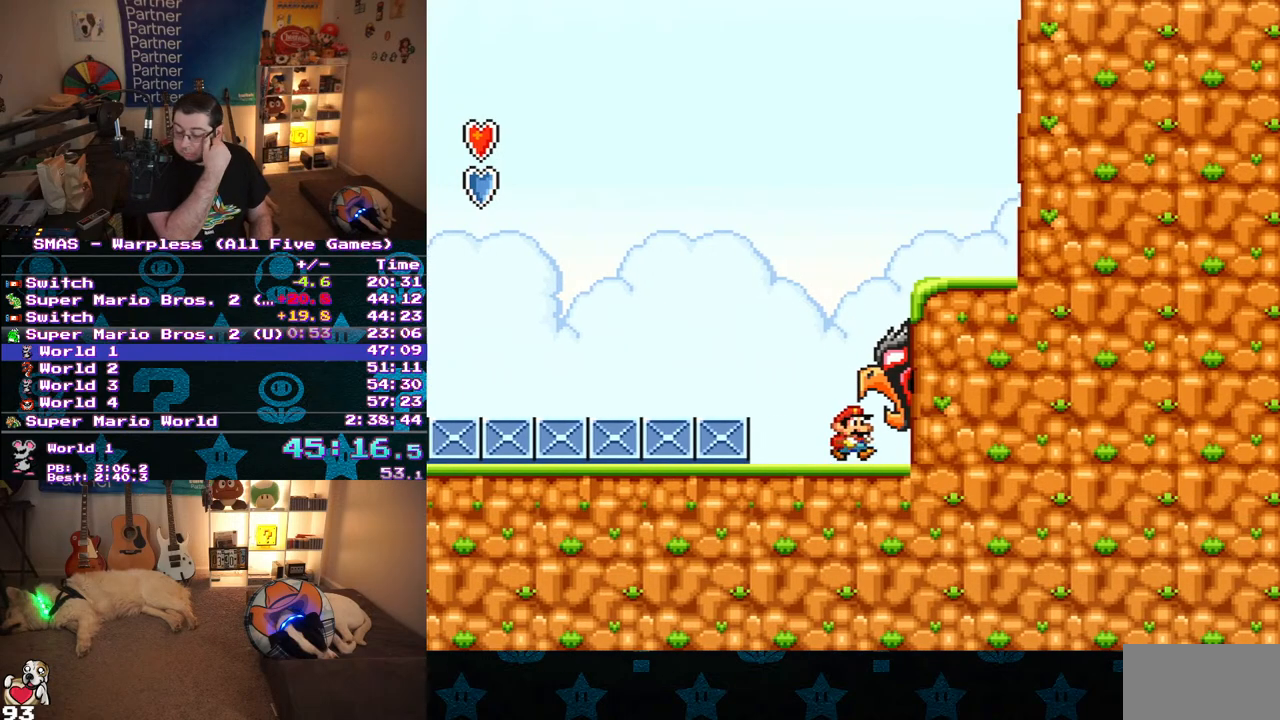
{"buttons": ["DPAD_RIGHT"], "events": []}
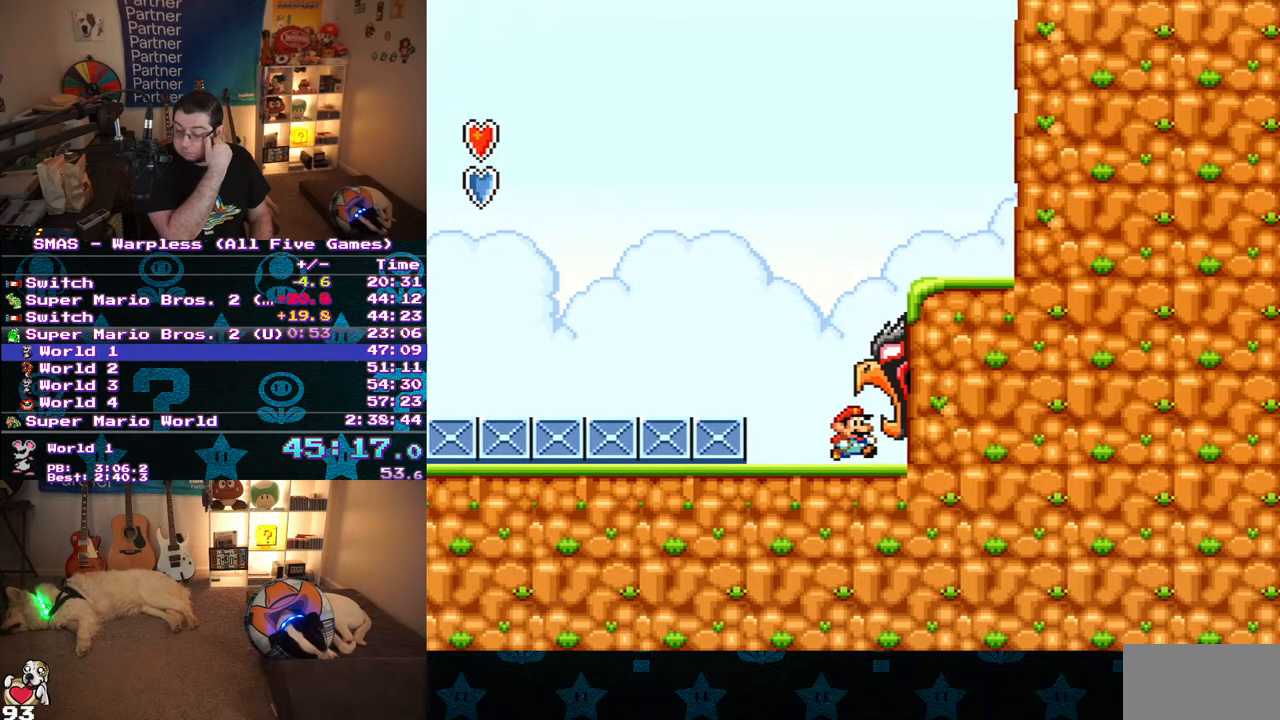
{"buttons": ["DPAD_RIGHT"], "events": []}
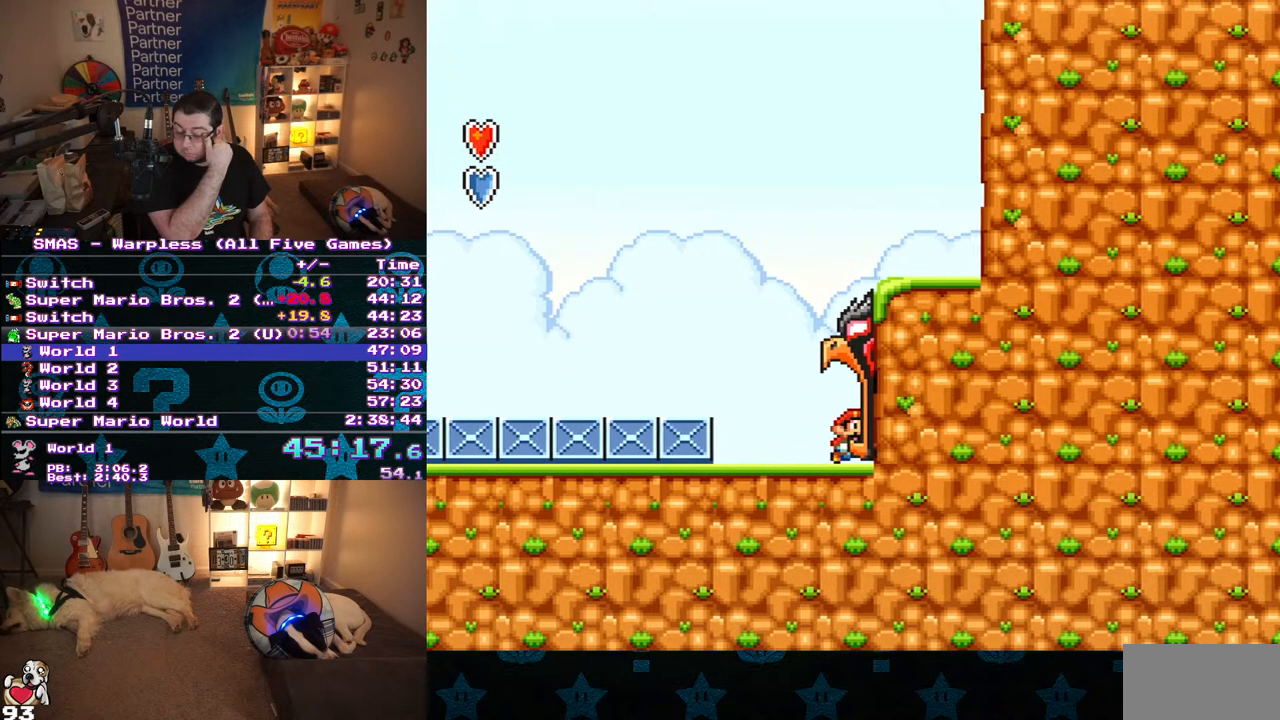
{"buttons": ["DPAD_RIGHT"], "events": []}
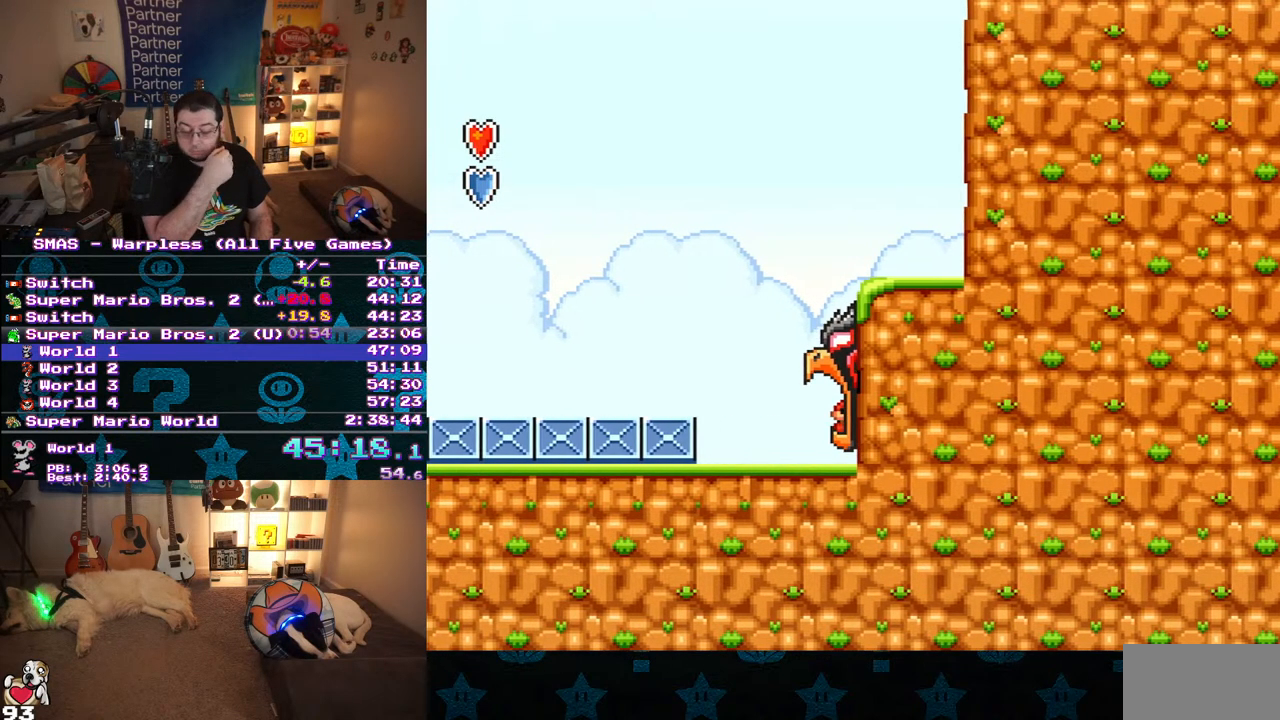
{"buttons": [], "events": [[483, "DPAD_RIGHT", "up"]]}
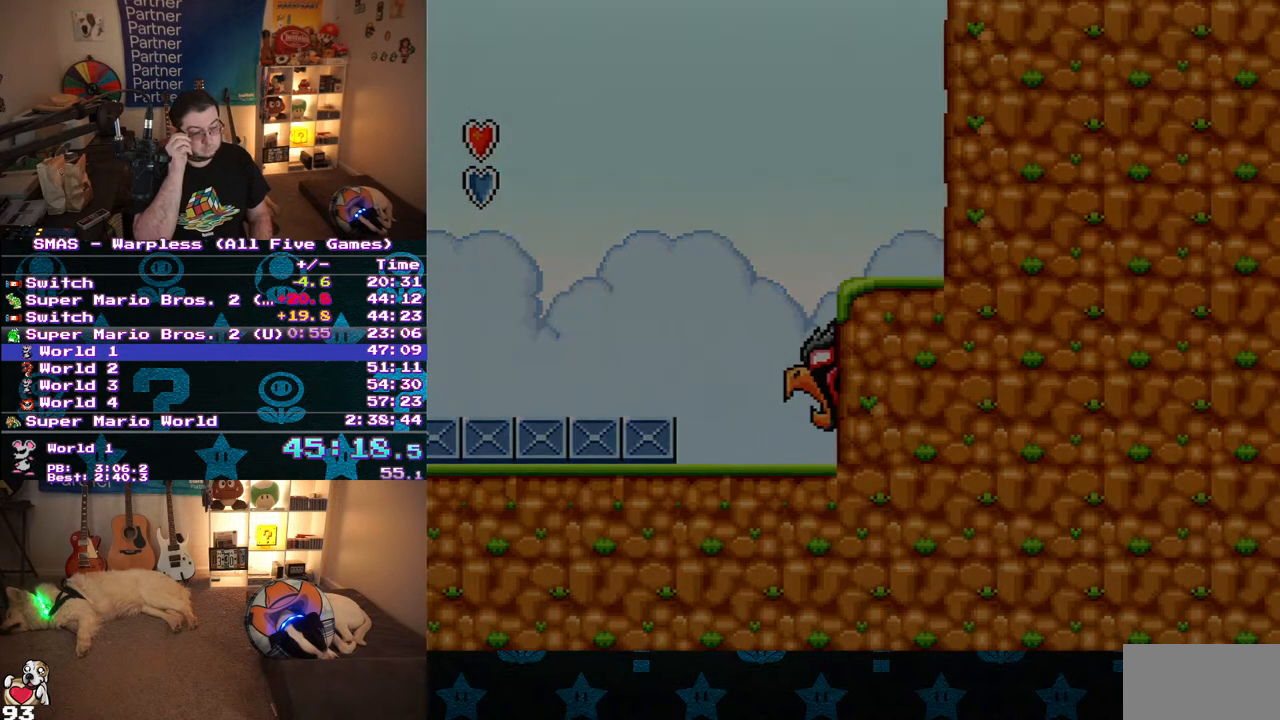
{"buttons": [], "events": []}
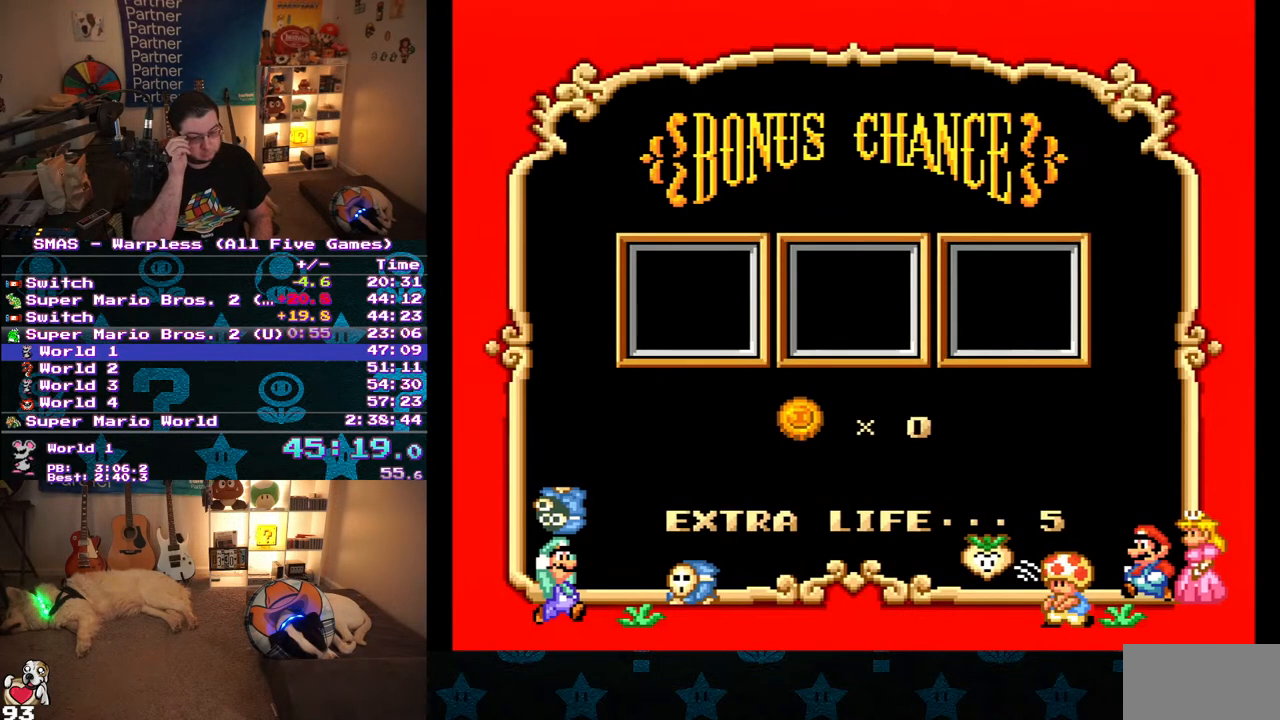
{"buttons": [], "events": []}